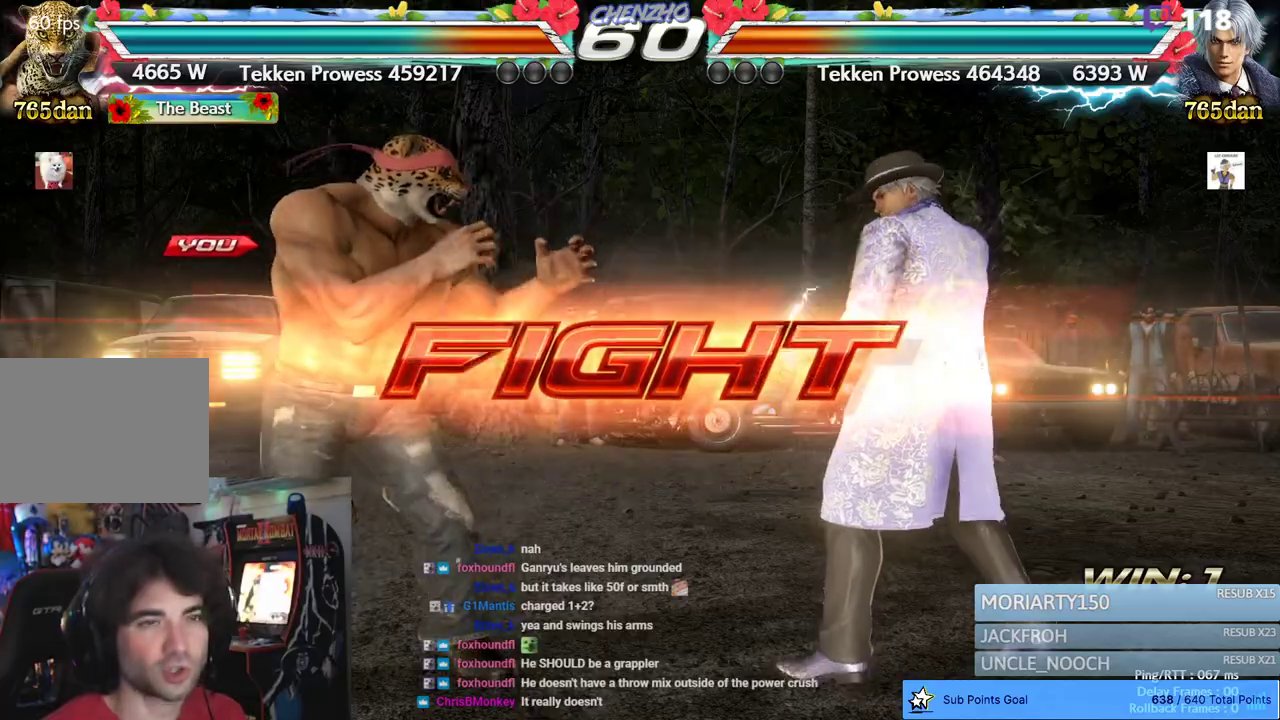
Gameplay with a controller (PlayStation layout); each line is a JSON object with the inputs held at the frame after it. "events" lists button and stick changes between this image and that frame as [ms after this image, input, new state], when the widget could be followed in between.
{"buttons": [], "left_stick": "center", "right_stick": "center", "events": [[33, "DPAD_LEFT", "up"], [100, "DPAD_LEFT", "down"], [200, "DPAD_LEFT", "up"]]}
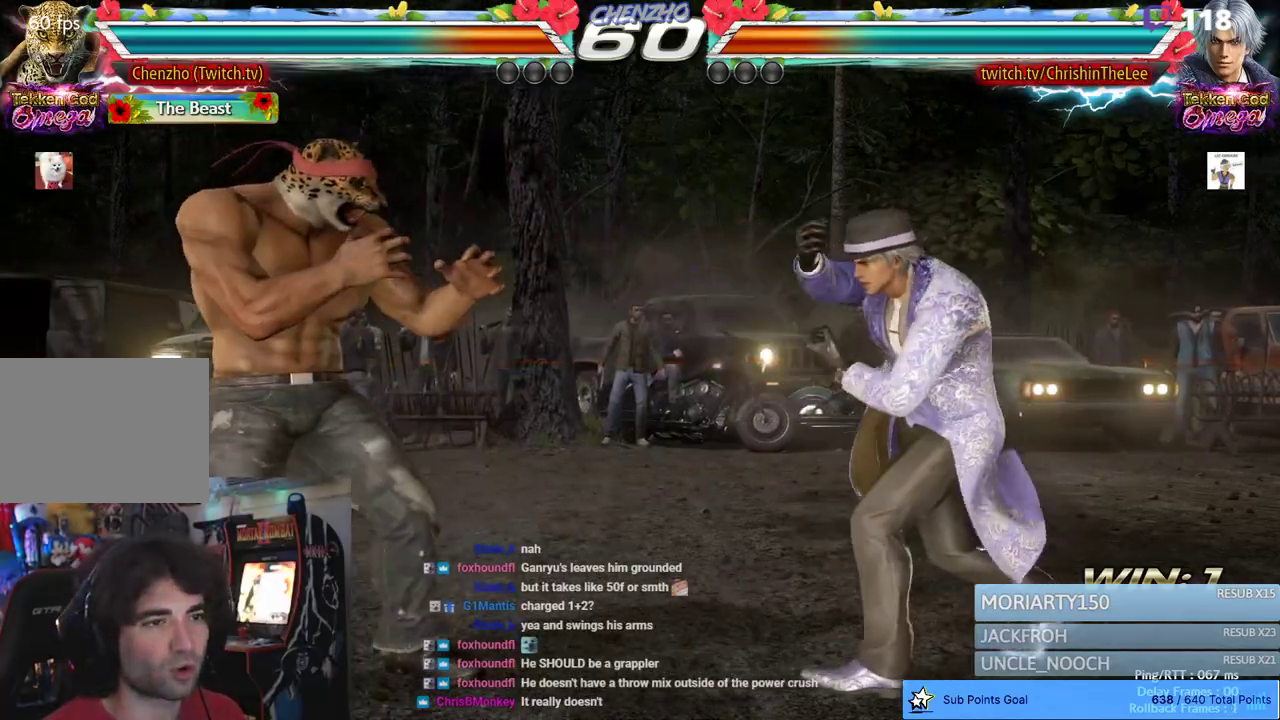
{"buttons": [], "left_stick": "center", "right_stick": "center", "events": [[100, "DPAD_RIGHT", "down"], [150, "DPAD_RIGHT", "up"], [217, "DPAD_RIGHT", "down"], [267, "DPAD_RIGHT", "up"], [350, "R1", "down"], [483, "R1", "up"]]}
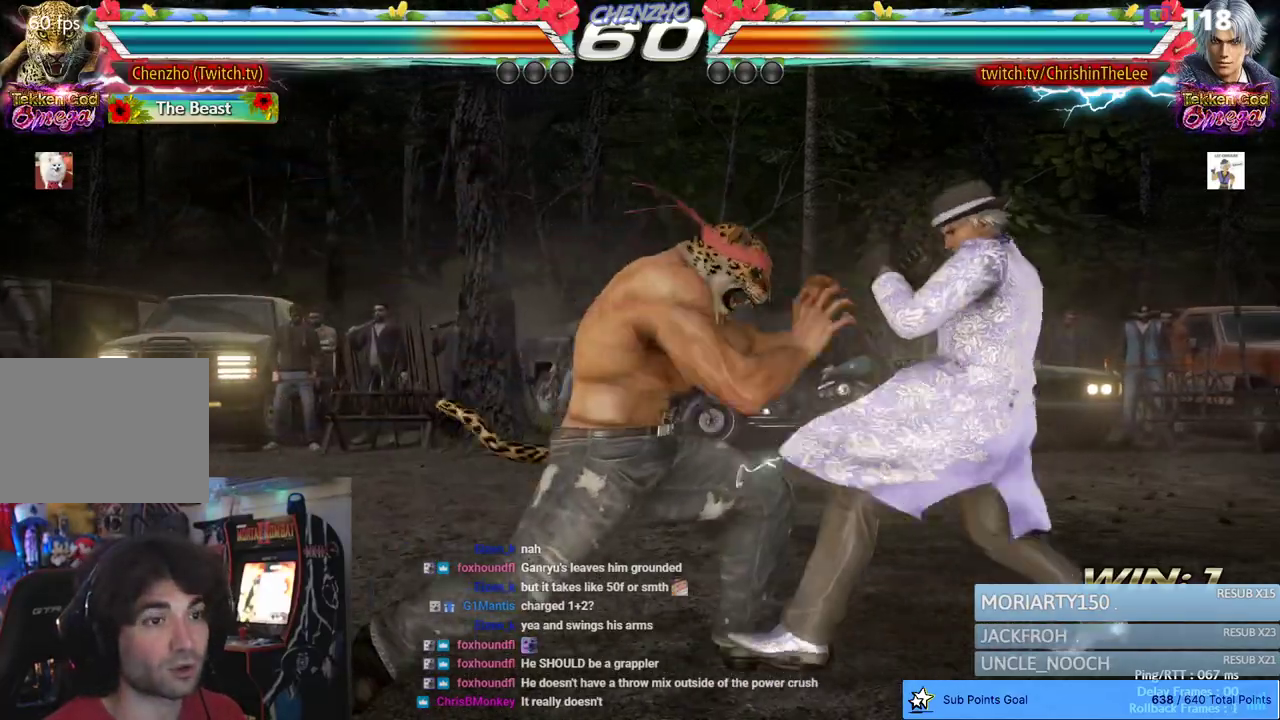
{"buttons": [], "left_stick": "center", "right_stick": "center", "events": [[283, "DPAD_DOWN", "down"], [283, "DPAD_RIGHT", "down"], [317, "TRIANGLE", "down"], [400, "TRIANGLE", "up"], [433, "DPAD_DOWN", "up"], [450, "DPAD_RIGHT", "up"]]}
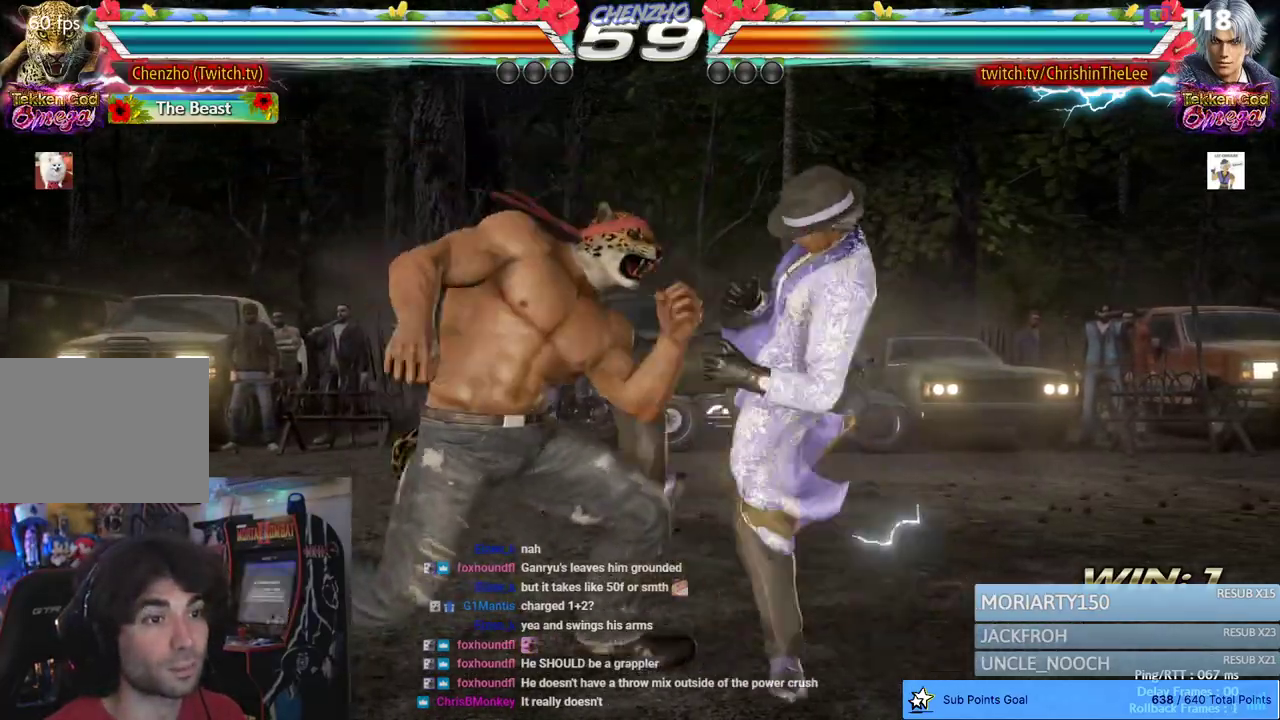
{"buttons": ["DPAD_LEFT"], "left_stick": "center", "right_stick": "center", "events": [[167, "DPAD_LEFT", "down"], [300, "DPAD_LEFT", "up"], [400, "DPAD_LEFT", "down"]]}
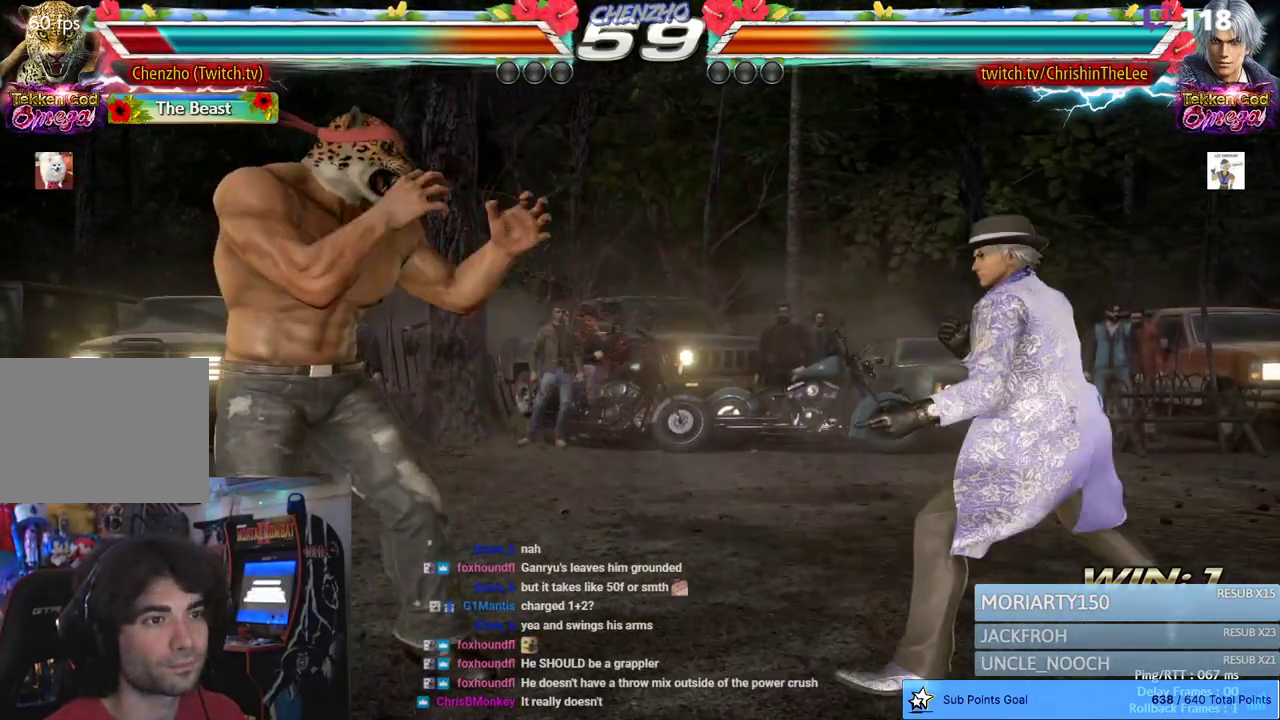
{"buttons": ["DPAD_LEFT"], "left_stick": "center", "right_stick": "center", "events": [[17, "DPAD_LEFT", "up"], [67, "DPAD_LEFT", "down"], [267, "CIRCLE", "down"], [267, "CROSS", "down"], [433, "CIRCLE", "up"], [433, "CROSS", "up"]]}
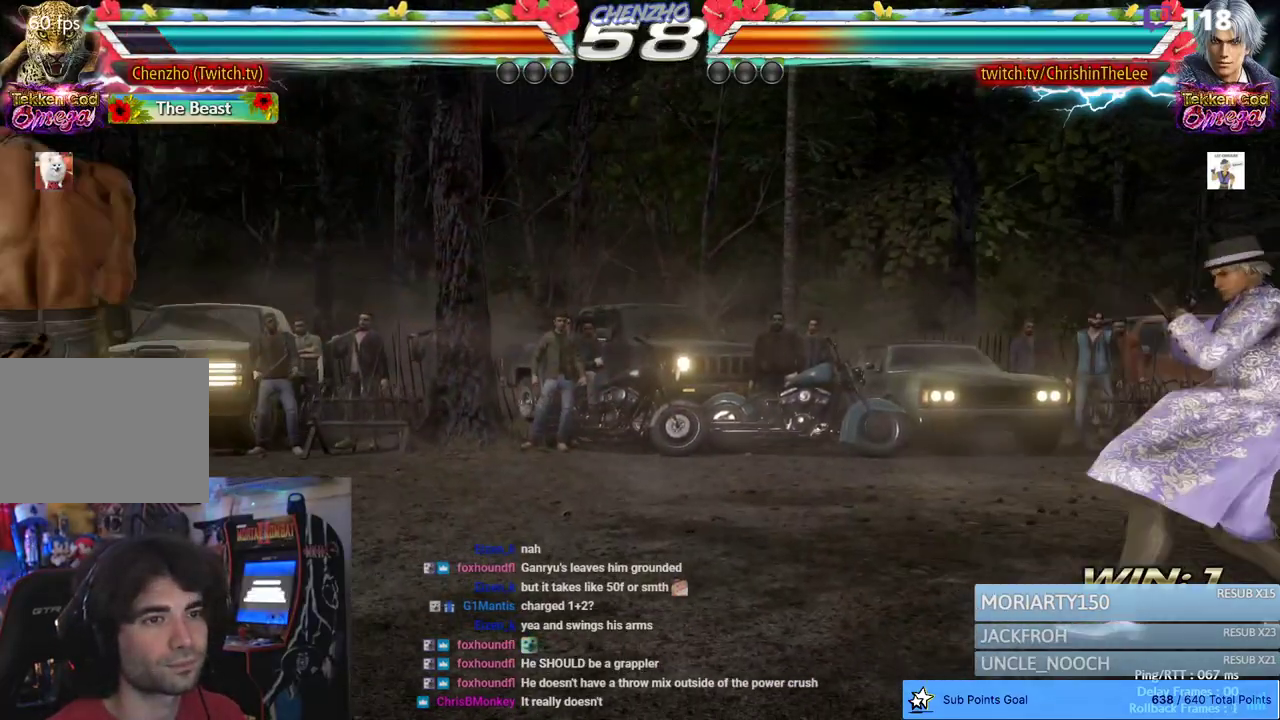
{"buttons": ["SQUARE", "DPAD_DOWN", "DPAD_RIGHT"], "left_stick": "center", "right_stick": "center", "events": [[17, "DPAD_LEFT", "up"], [317, "DPAD_RIGHT", "down"], [383, "DPAD_RIGHT", "up"], [433, "DPAD_DOWN", "down"], [467, "DPAD_RIGHT", "down"], [483, "SQUARE", "down"]]}
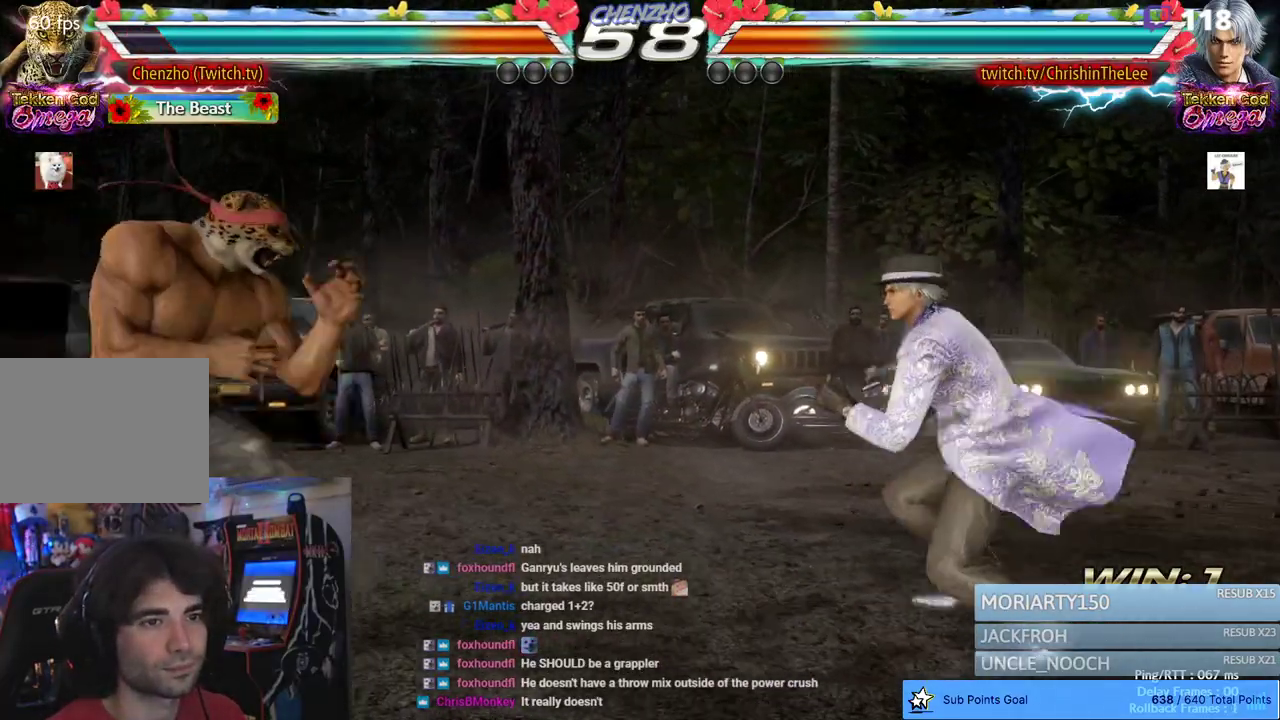
{"buttons": [], "left_stick": "center", "right_stick": "center", "events": [[83, "DPAD_DOWN", "up"], [83, "DPAD_RIGHT", "up"], [83, "SQUARE", "up"], [133, "SQUARE", "down"], [250, "SQUARE", "up"]]}
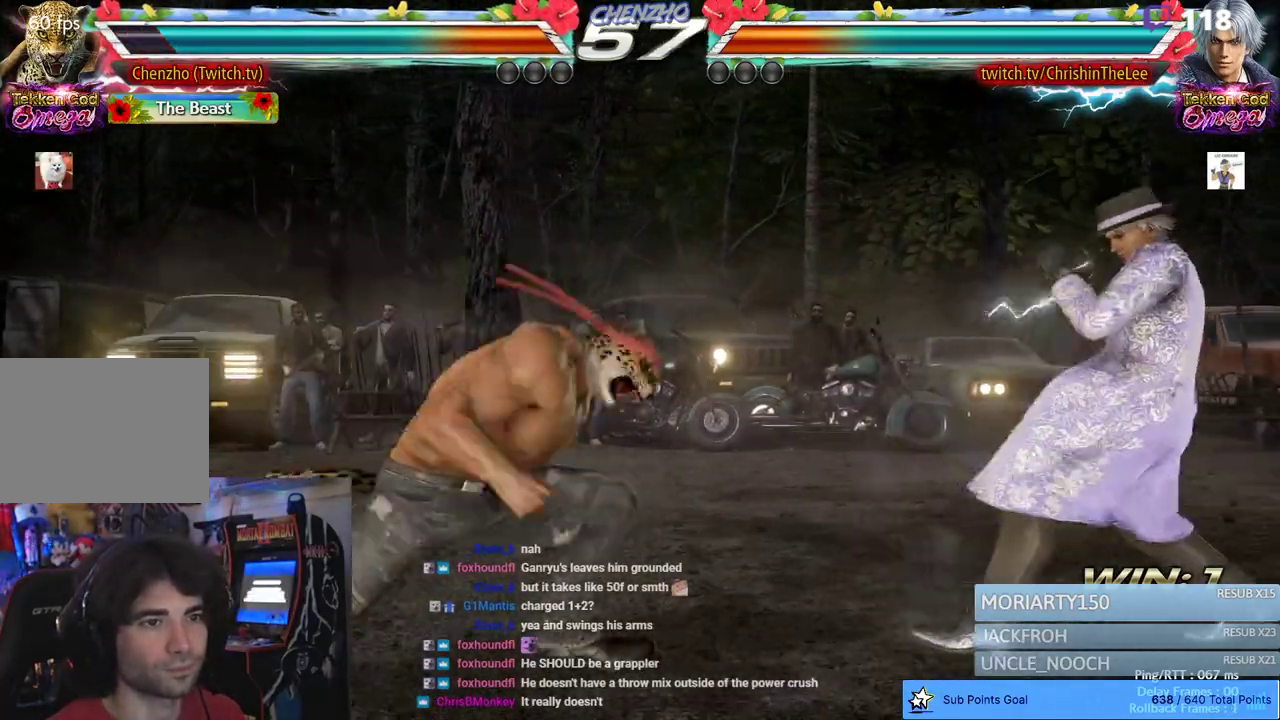
{"buttons": ["DPAD_LEFT"], "left_stick": "center", "right_stick": "center", "events": [[83, "DPAD_LEFT", "down"]]}
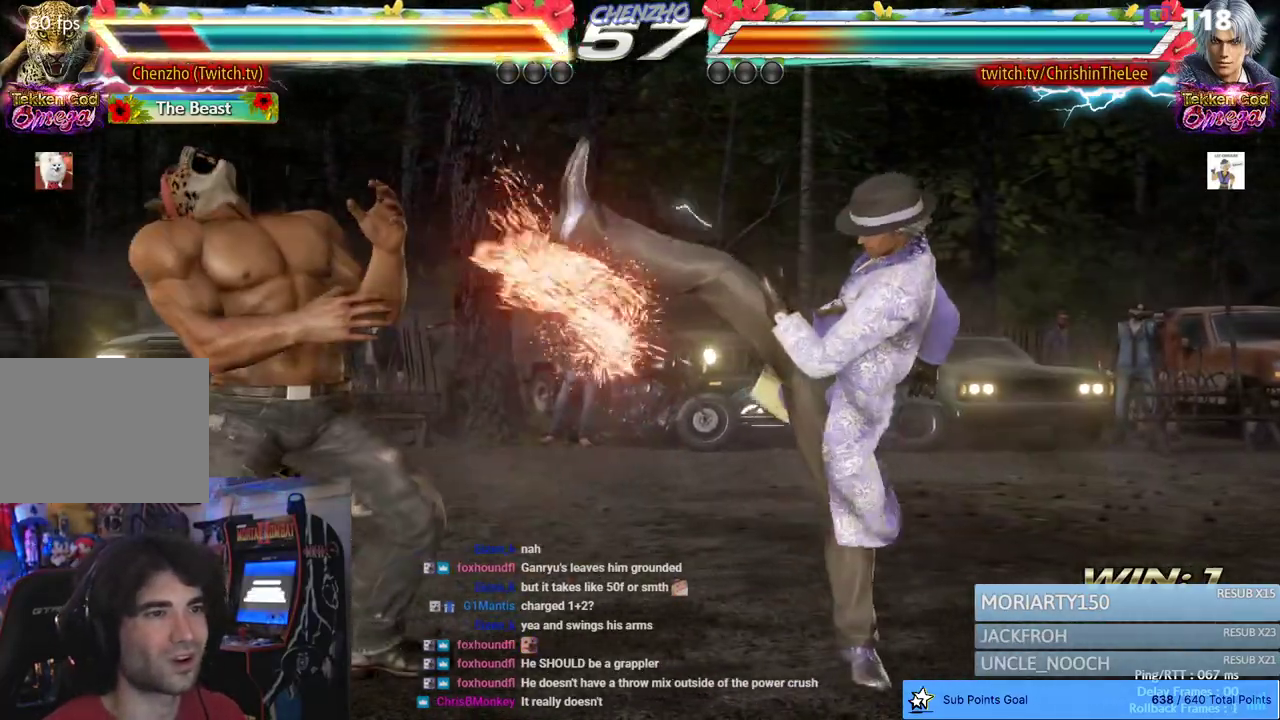
{"buttons": ["DPAD_LEFT"], "left_stick": "center", "right_stick": "center", "events": []}
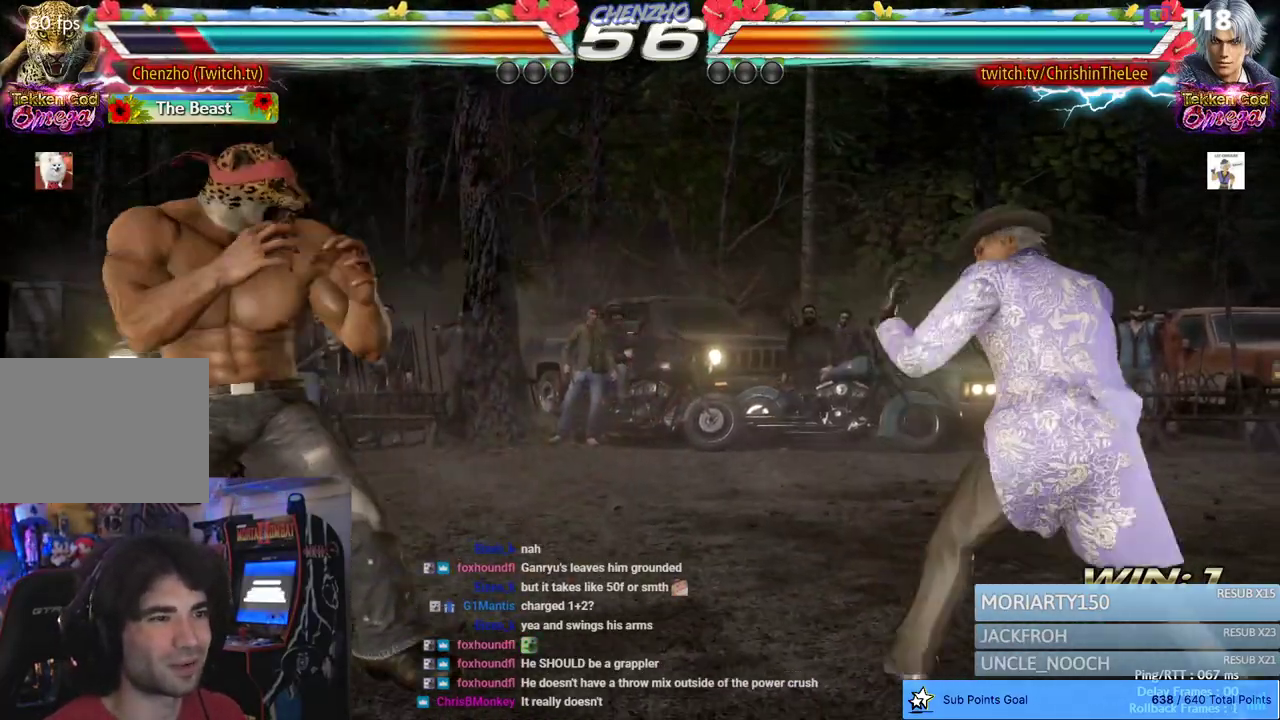
{"buttons": [], "left_stick": "center", "right_stick": "center", "events": [[17, "CIRCLE", "down"], [17, "CROSS", "down"], [200, "CROSS", "up"], [217, "CIRCLE", "up"], [283, "DPAD_LEFT", "up"]]}
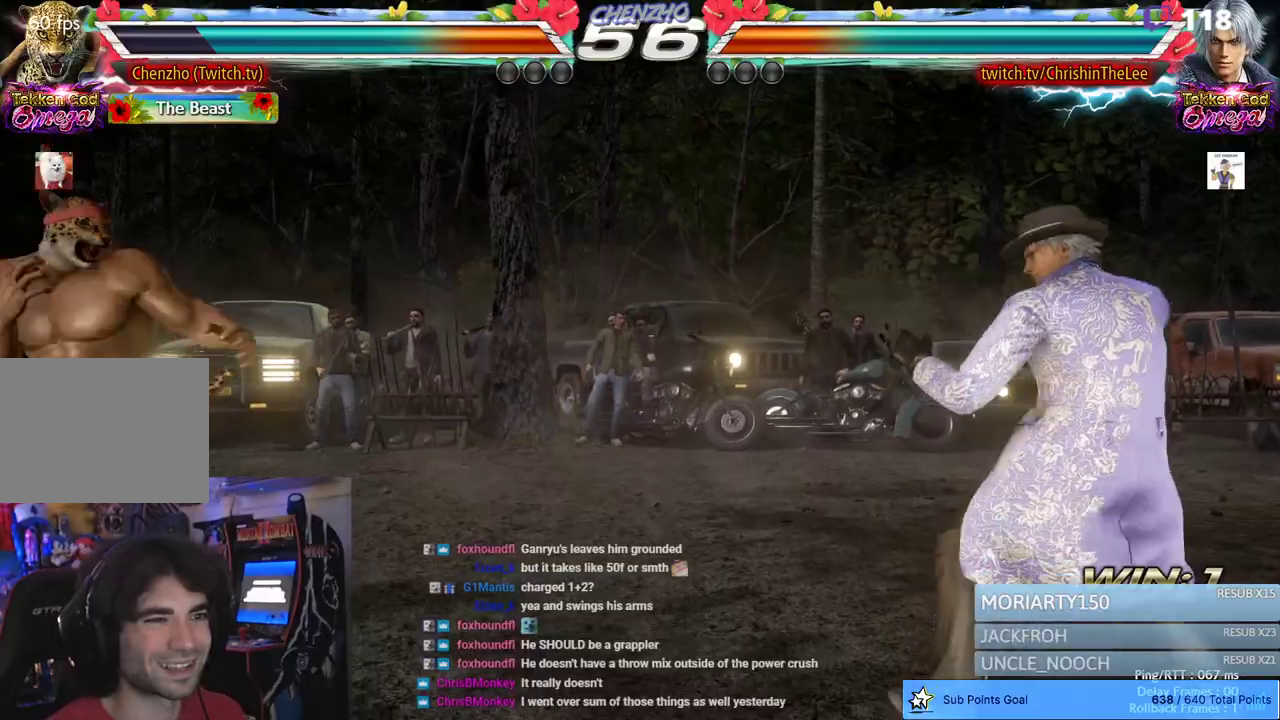
{"buttons": [], "left_stick": "center", "right_stick": "center", "events": [[33, "DPAD_RIGHT", "down"], [100, "DPAD_RIGHT", "up"], [150, "DPAD_RIGHT", "down"], [250, "DPAD_RIGHT", "up"], [300, "DPAD_LEFT", "down"], [417, "DPAD_LEFT", "up"]]}
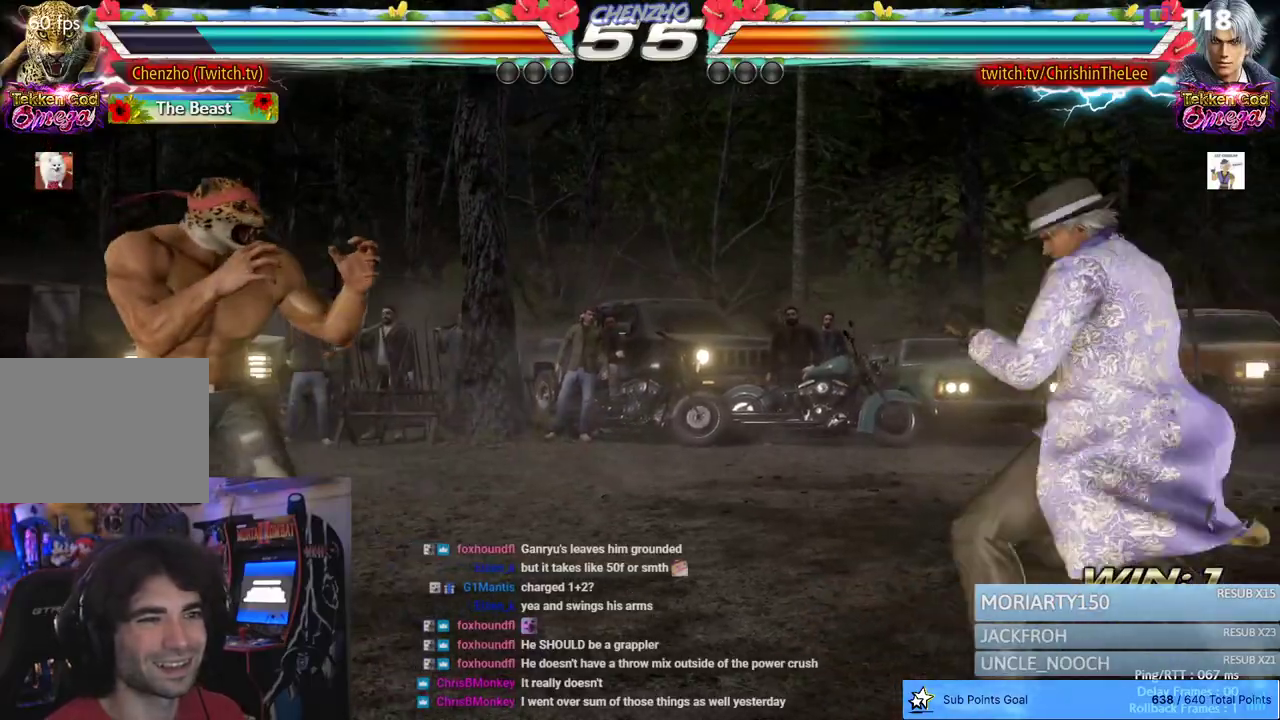
{"buttons": ["DPAD_RIGHT"], "left_stick": "center", "right_stick": "center", "events": [[450, "DPAD_RIGHT", "down"]]}
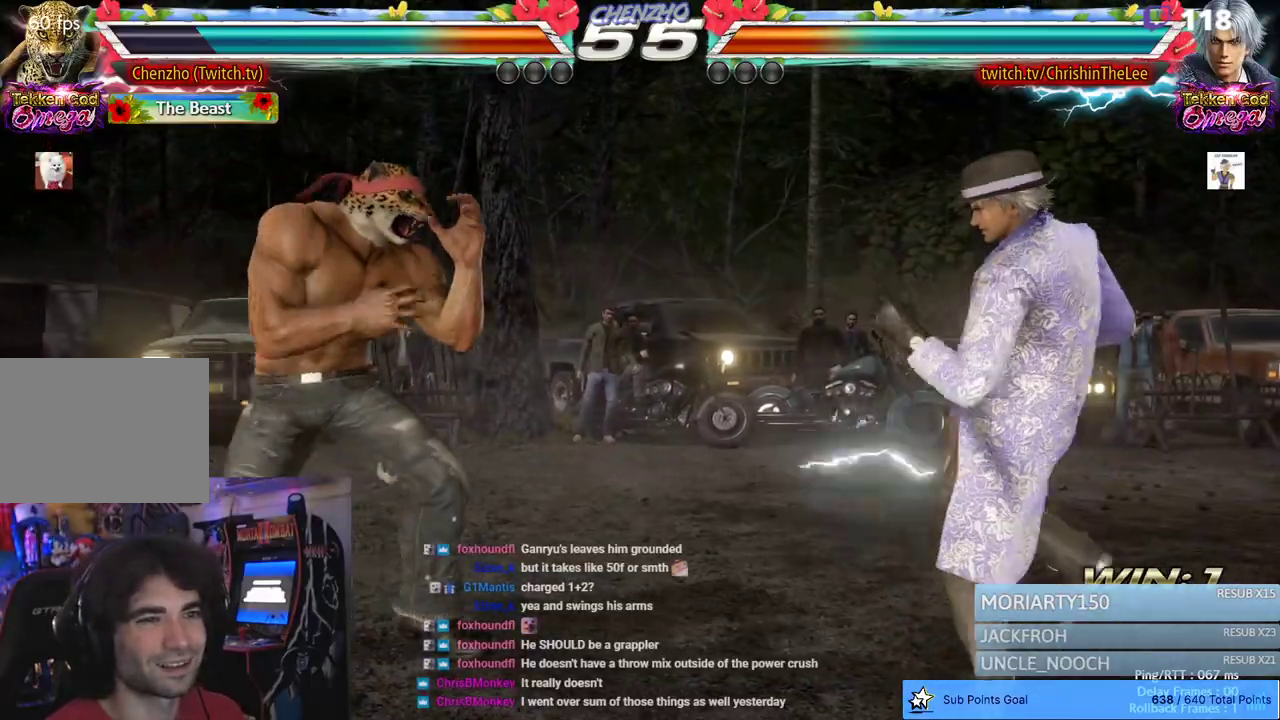
{"buttons": [], "left_stick": "center", "right_stick": "center", "events": [[50, "DPAD_RIGHT", "up"], [117, "R1", "down"], [233, "R1", "up"]]}
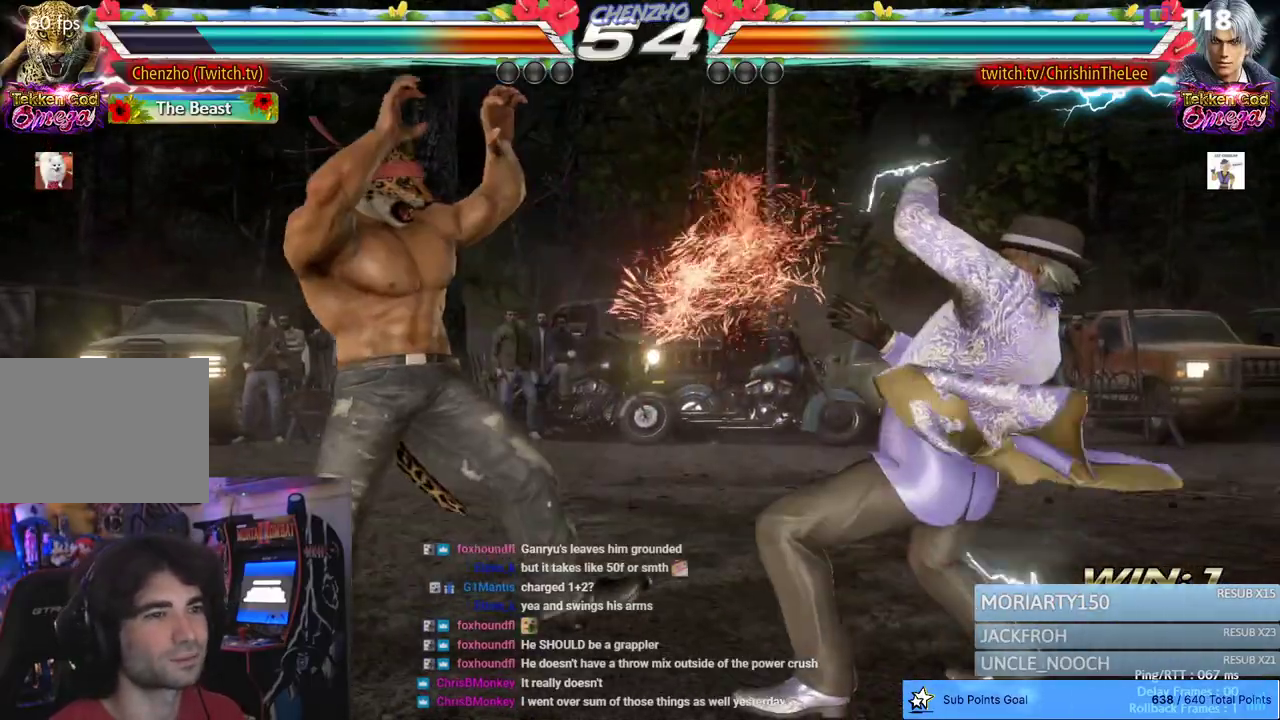
{"buttons": ["SQUARE", "DPAD_RIGHT"], "left_stick": "center", "right_stick": "center", "events": [[67, "DPAD_RIGHT", "down"], [133, "TRIANGLE", "down"], [233, "SQUARE", "down"], [300, "TRIANGLE", "up"], [367, "SQUARE", "up"], [367, "TRIANGLE", "down"], [433, "SQUARE", "down"], [450, "TRIANGLE", "up"]]}
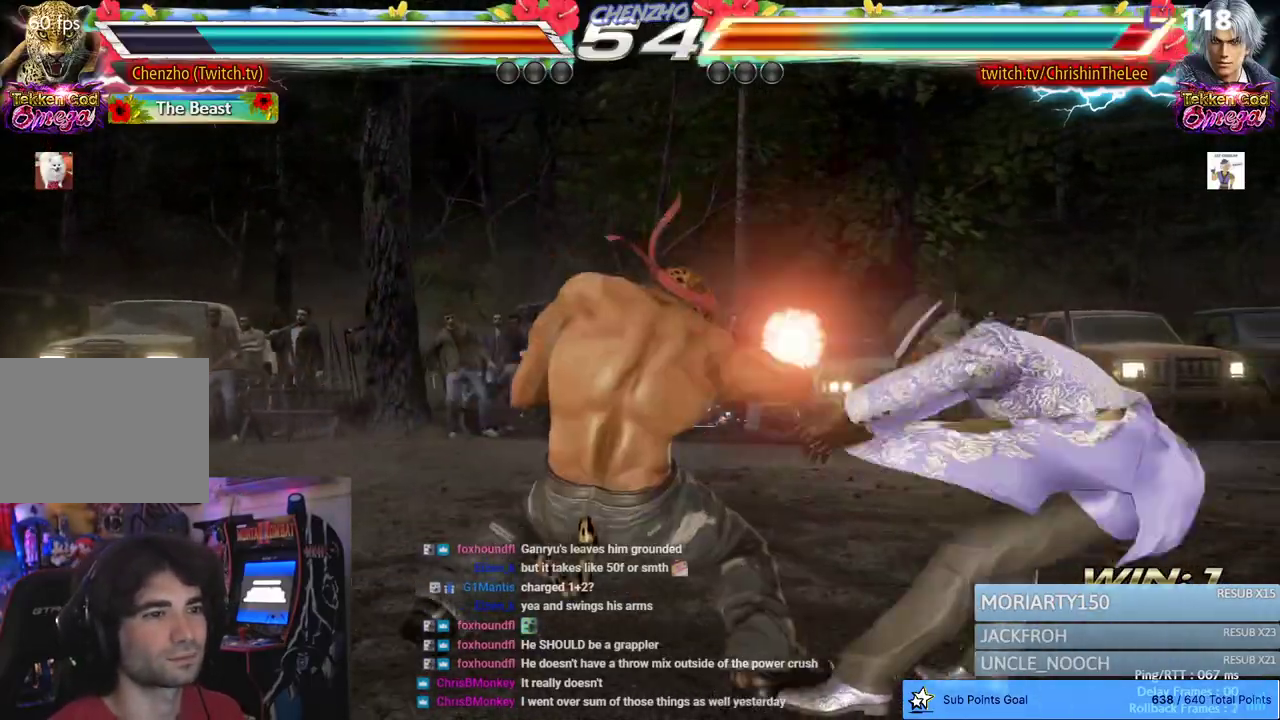
{"buttons": [], "left_stick": "center", "right_stick": "center", "events": [[33, "TRIANGLE", "down"], [133, "SQUARE", "up"], [133, "TRIANGLE", "up"], [200, "SQUARE", "down"], [217, "TRIANGLE", "down"], [267, "DPAD_RIGHT", "up"], [317, "SQUARE", "up"], [317, "TRIANGLE", "up"]]}
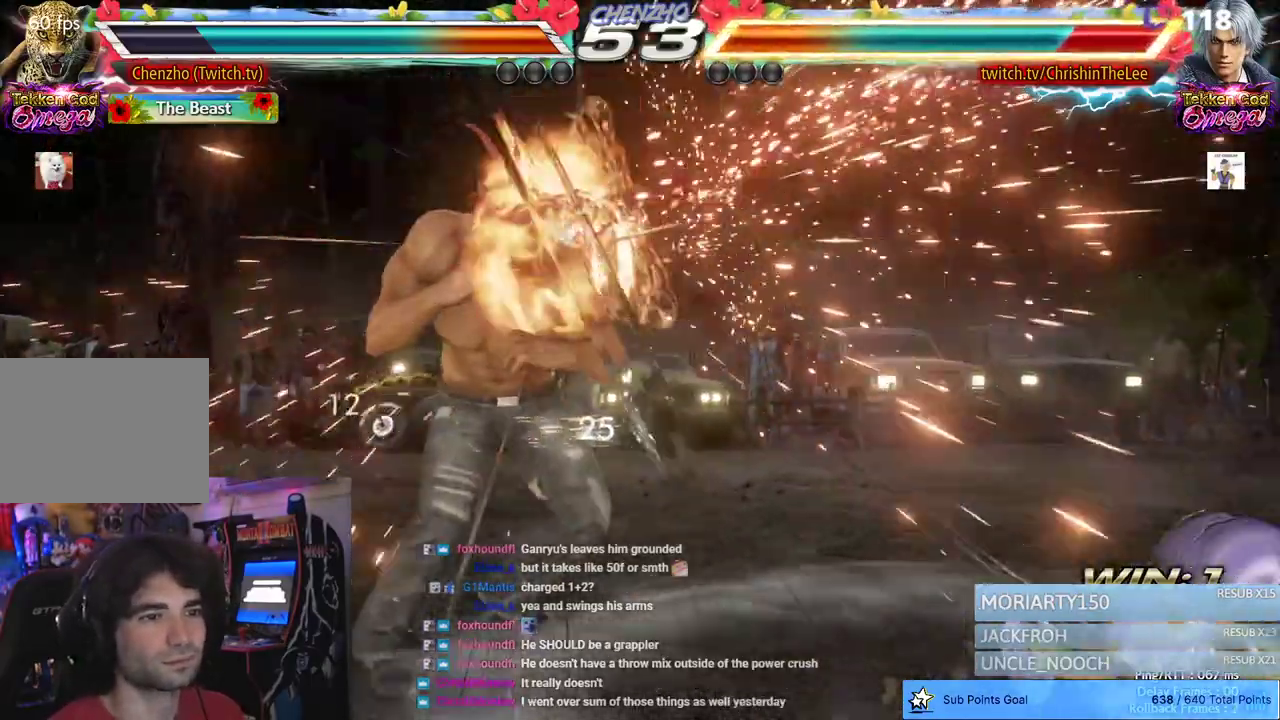
{"buttons": ["DPAD_RIGHT"], "left_stick": "center", "right_stick": "center", "events": [[233, "DPAD_RIGHT", "down"], [300, "DPAD_RIGHT", "up"], [367, "DPAD_RIGHT", "down"]]}
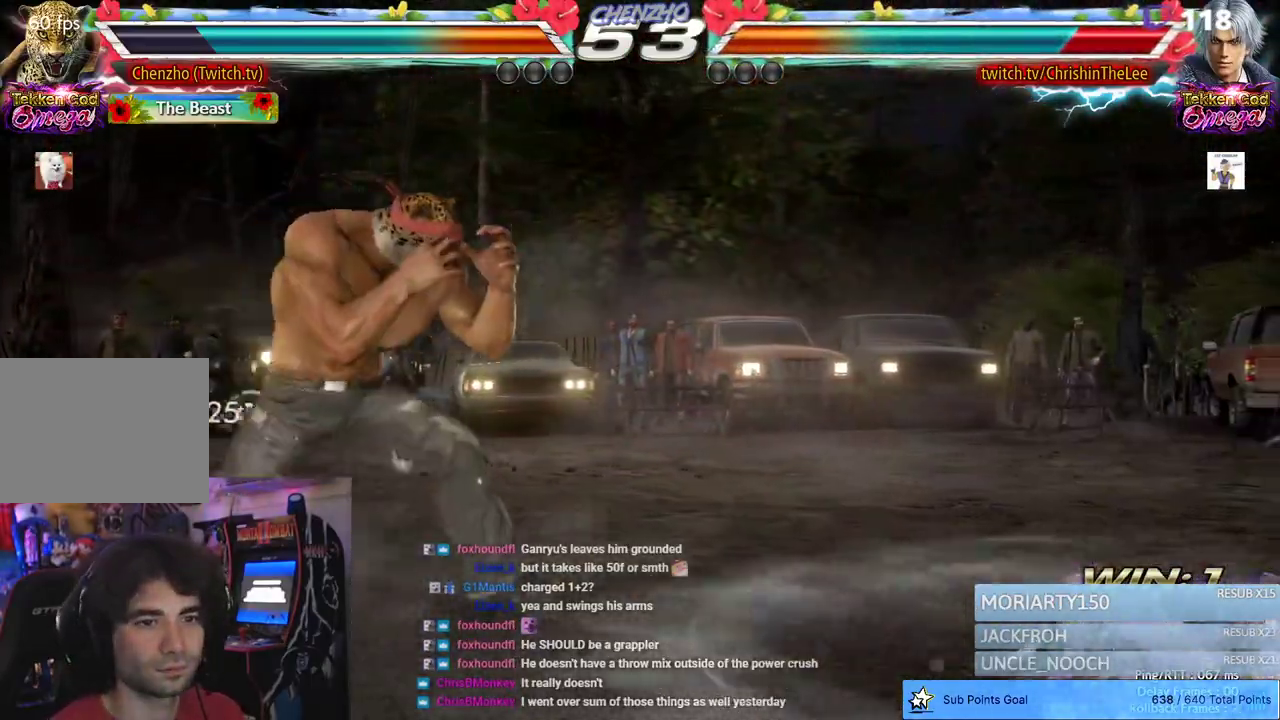
{"buttons": ["CROSS", "DPAD_RIGHT"], "left_stick": "center", "right_stick": "center", "events": [[183, "CROSS", "down"], [283, "CIRCLE", "down"], [367, "CROSS", "up"], [400, "CIRCLE", "up"], [467, "CROSS", "down"]]}